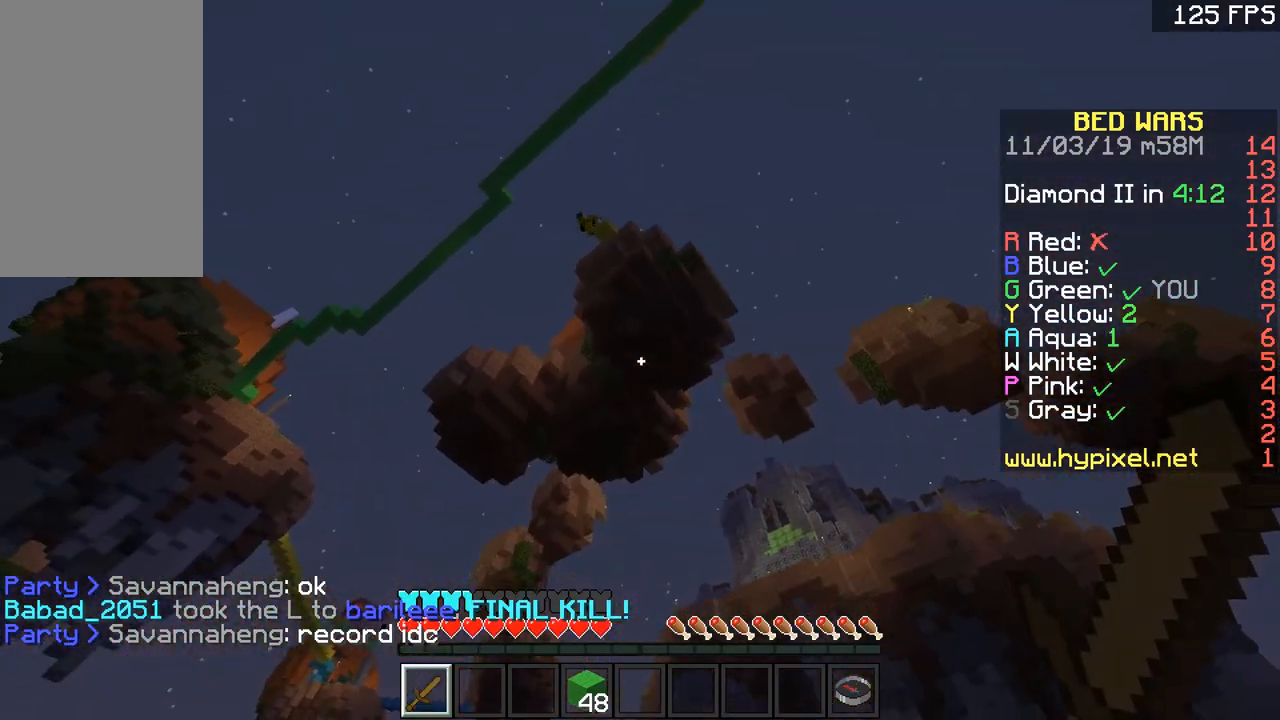
Gameplay with keyboard and mouse; each line is a JSON object with the keys and mouse buttons held at the frame after it. "events" lists presses ("down") and releases ("up") of "a", "d", "s", "space", "w", "mouse_left" and "mouse_right" between this image and that frame as [ms after this image, input, new state], when the widget could be followed in between. "mouse_left", "mouse_right" = the "left", "right" buttons of the "mouse" list. No other keys are recorded. Fast repeated clicks can show as one long hold. Mouse movement is not recorded.
{"keys": ["w"], "mouse": [], "events": []}
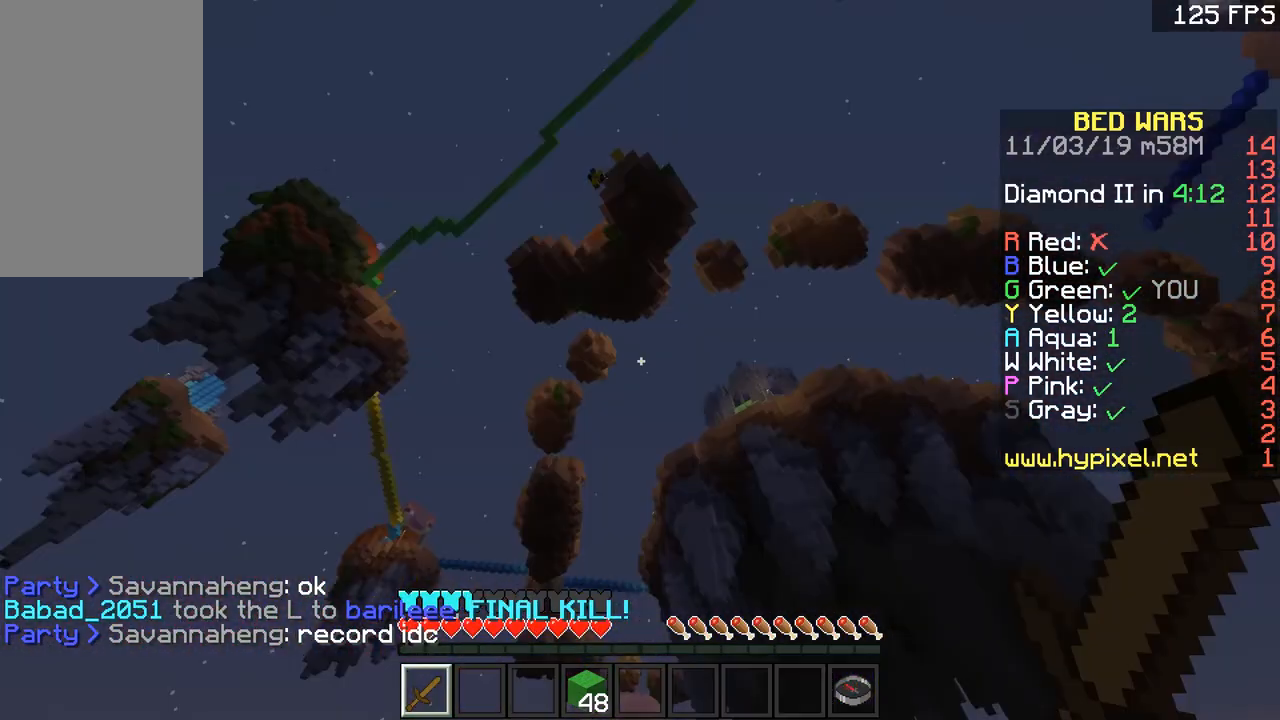
{"keys": ["w"], "mouse": [], "events": []}
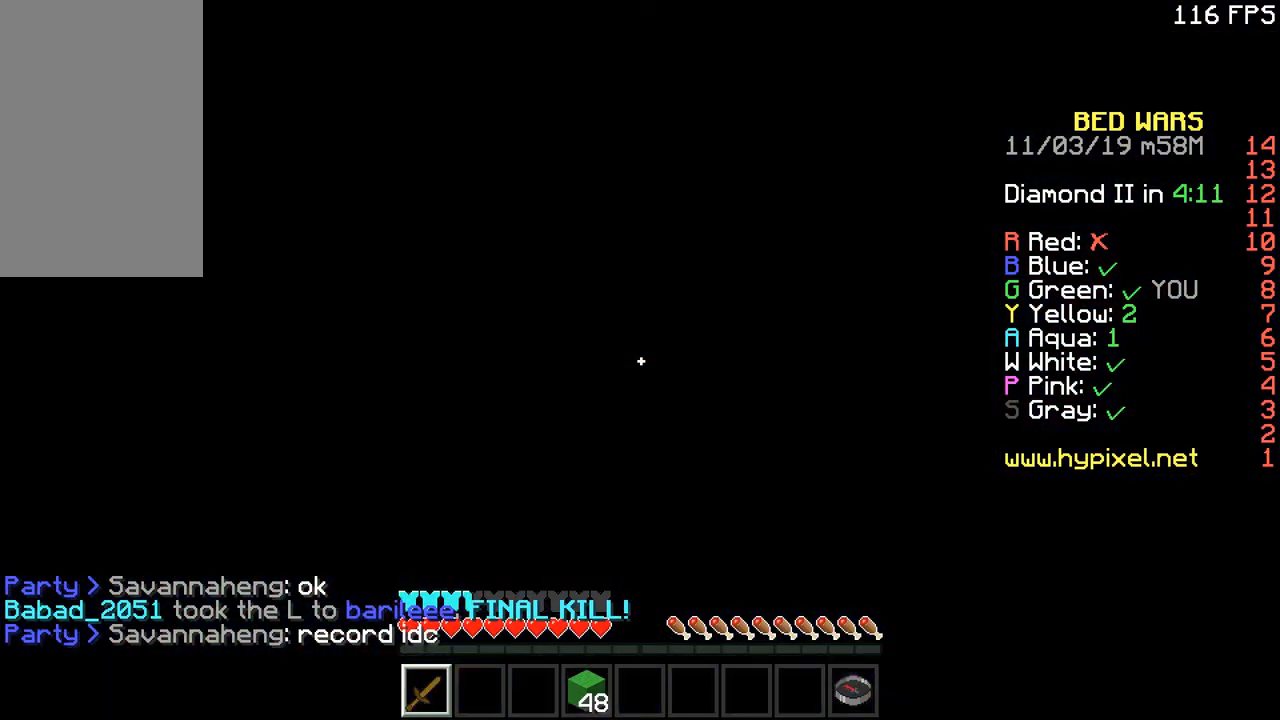
{"keys": ["w"], "mouse": ["left"], "events": [[301, "mouse_left", "down"], [367, "mouse_left", "up"], [401, "mouse_left", "down"]]}
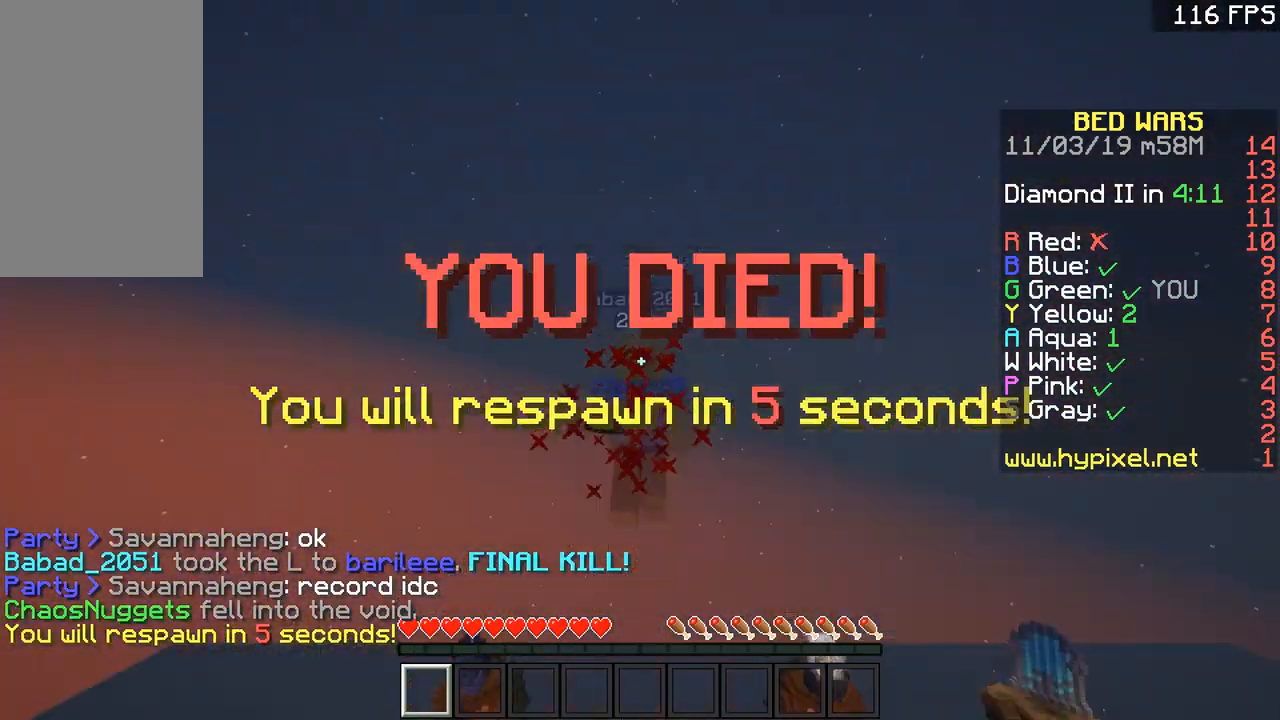
{"keys": [], "mouse": [], "events": [[200, "mouse_left", "up"], [400, "w", "up"]]}
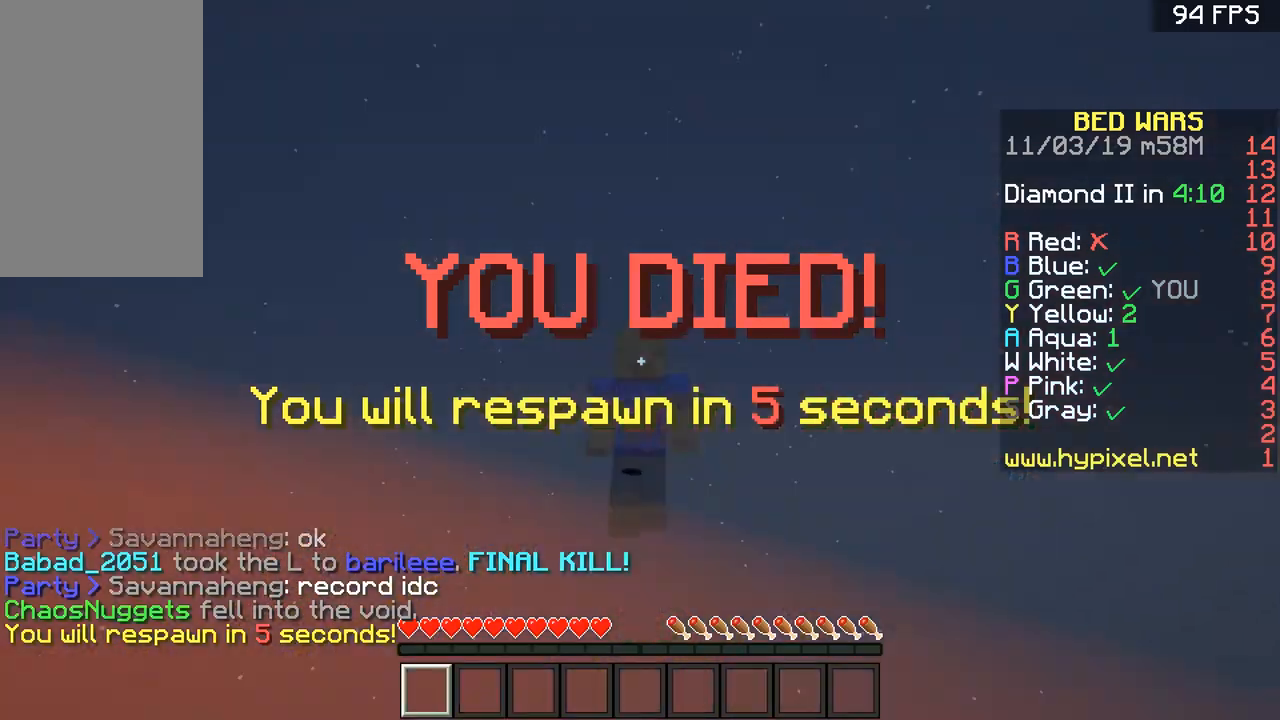
{"keys": [], "mouse": [], "events": []}
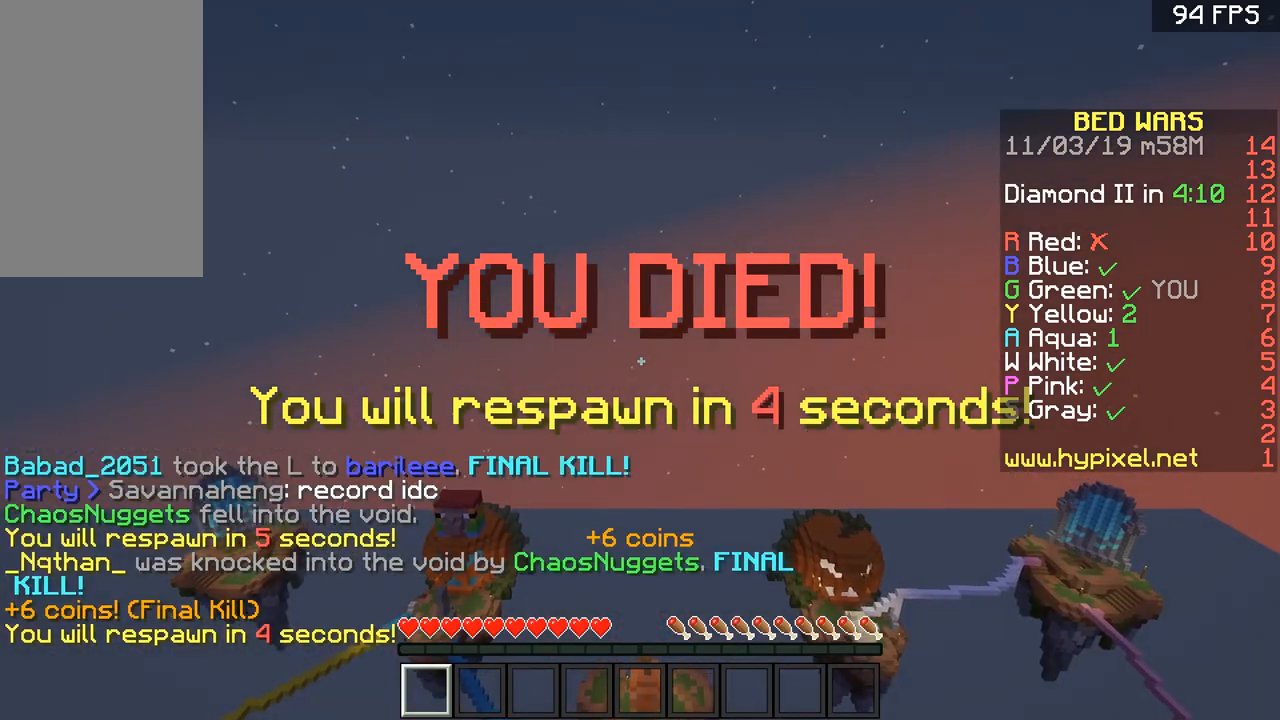
{"keys": [], "mouse": [], "events": []}
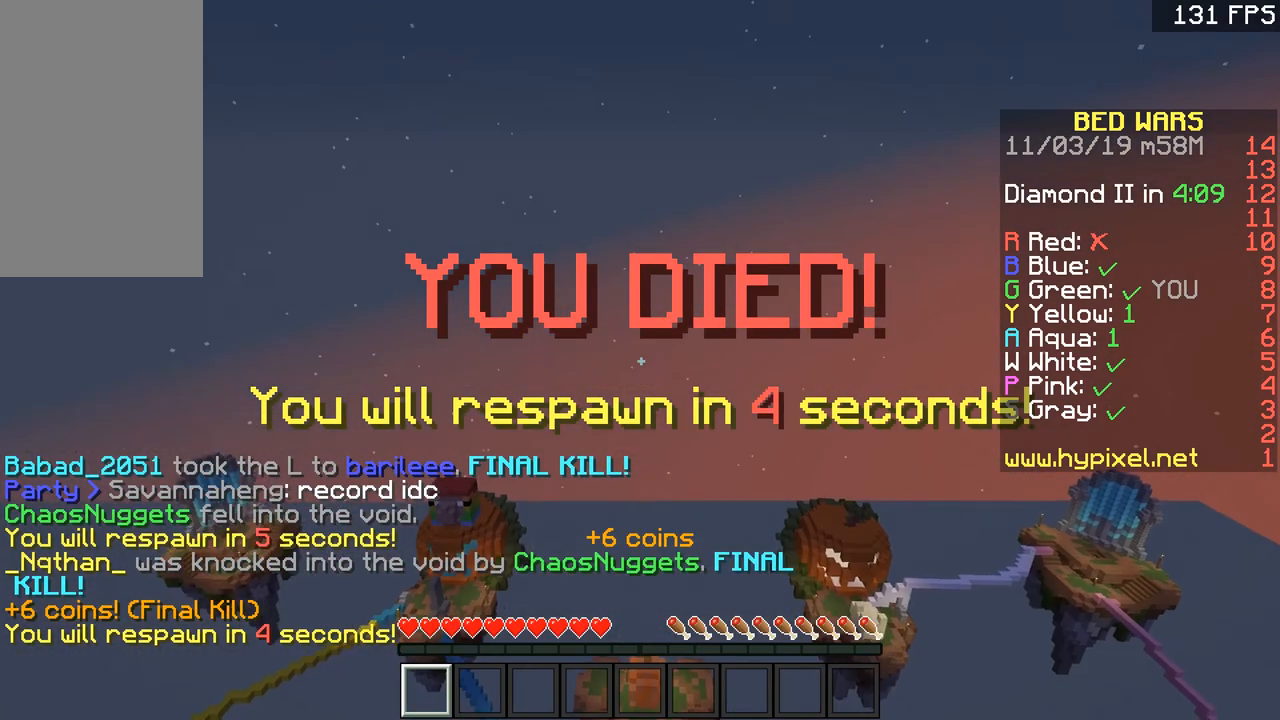
{"keys": [], "mouse": ["left", "right"], "events": [[384, "mouse_left", "down"], [384, "mouse_right", "down"], [434, "mouse_left", "up"], [434, "mouse_right", "up"], [484, "mouse_left", "down"], [484, "mouse_right", "down"]]}
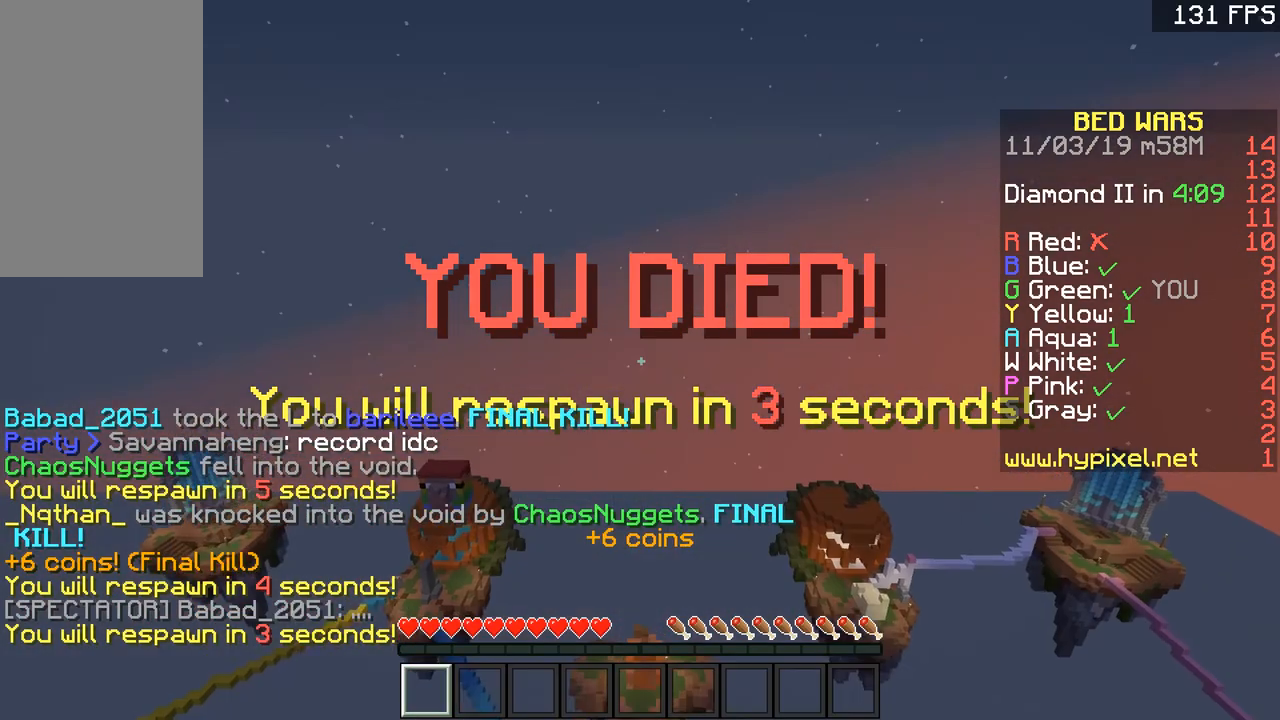
{"keys": [], "mouse": ["left", "right"], "events": [[33, "mouse_right", "up"], [100, "mouse_right", "down"], [183, "mouse_left", "up"], [183, "mouse_right", "up"], [233, "mouse_left", "down"], [233, "mouse_right", "down"], [283, "mouse_left", "up"], [283, "mouse_right", "up"], [334, "mouse_left", "down"], [334, "mouse_right", "down"], [384, "mouse_right", "up"], [434, "mouse_right", "down"]]}
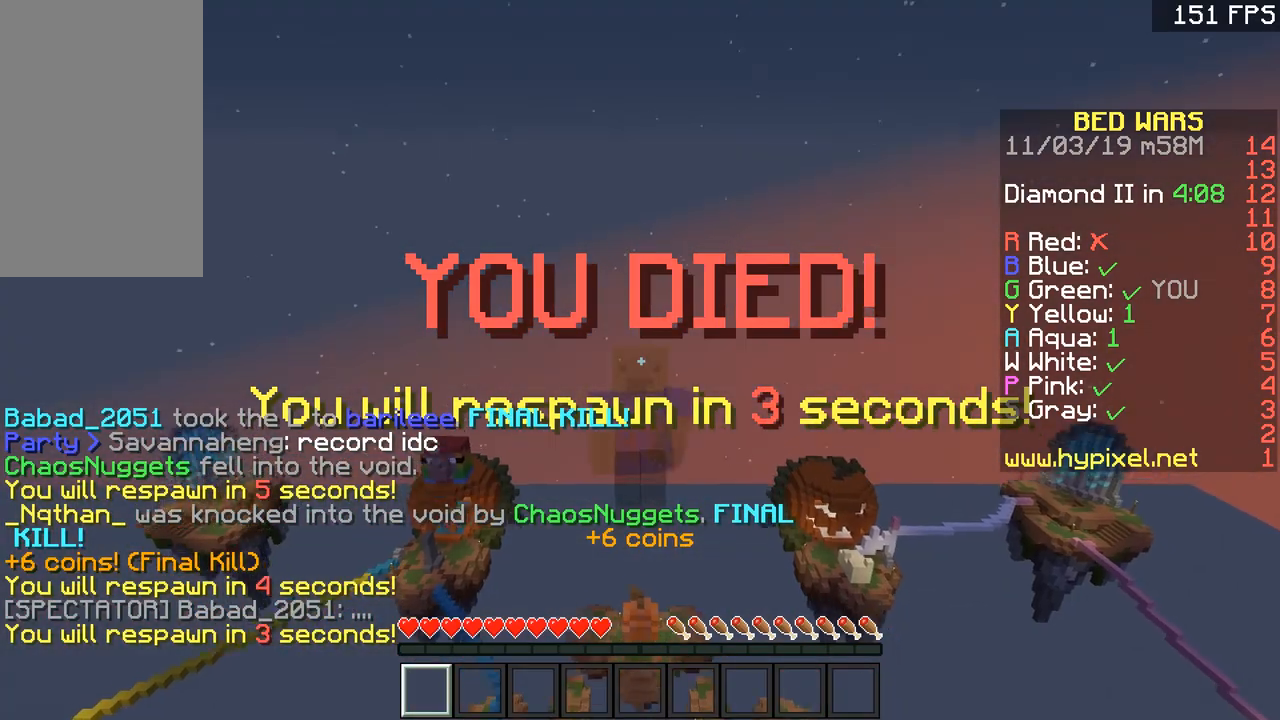
{"keys": [], "mouse": ["left", "right"], "events": [[34, "mouse_left", "up"], [34, "mouse_right", "up"], [84, "mouse_left", "down"], [84, "mouse_right", "down"], [151, "mouse_left", "up"], [151, "mouse_right", "up"], [184, "mouse_left", "down"], [184, "mouse_right", "down"], [284, "mouse_left", "up"], [284, "mouse_right", "up"], [334, "mouse_left", "down"], [334, "mouse_right", "down"], [384, "mouse_left", "up"], [384, "mouse_right", "up"], [434, "mouse_left", "down"], [434, "mouse_right", "down"]]}
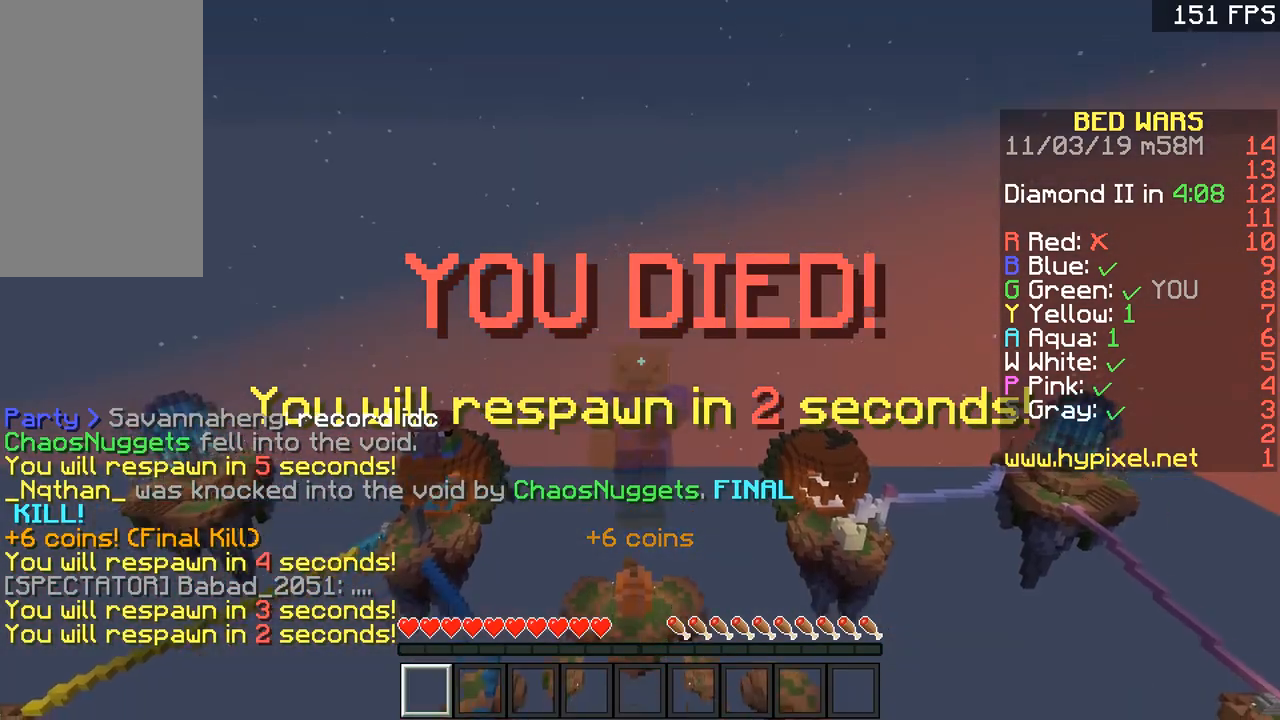
{"keys": [], "mouse": ["left"], "events": [[133, "mouse_left", "up"], [133, "mouse_right", "up"], [183, "mouse_left", "down"], [183, "mouse_right", "down"], [233, "mouse_right", "up"], [283, "mouse_right", "down"], [384, "mouse_left", "up"], [384, "mouse_right", "up"], [434, "mouse_left", "down"], [434, "mouse_right", "down"], [484, "mouse_right", "up"]]}
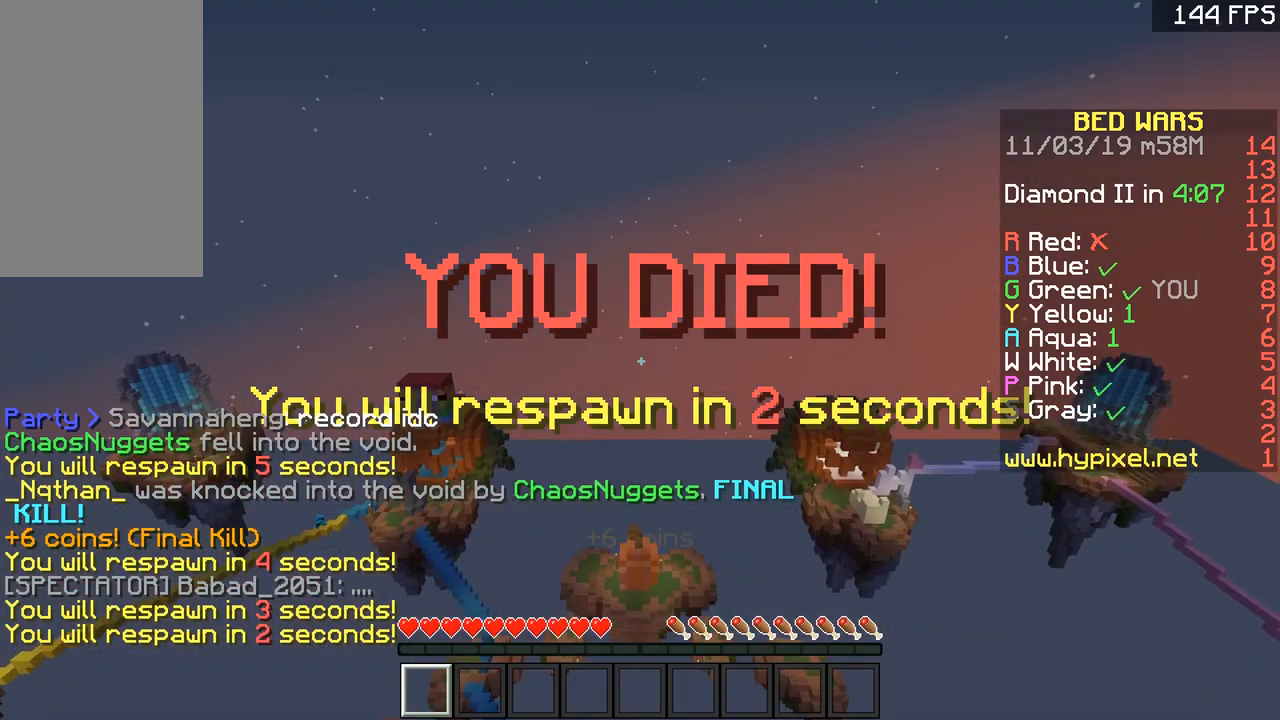
{"keys": [], "mouse": [], "events": [[50, "mouse_right", "down"], [134, "mouse_left", "up"], [134, "mouse_right", "up"], [201, "mouse_left", "down"], [201, "mouse_right", "down"], [284, "mouse_right", "up"], [334, "mouse_right", "down"], [384, "mouse_left", "up"], [384, "mouse_right", "up"], [434, "mouse_left", "down"], [434, "mouse_right", "down"], [484, "mouse_left", "up"], [484, "mouse_right", "up"]]}
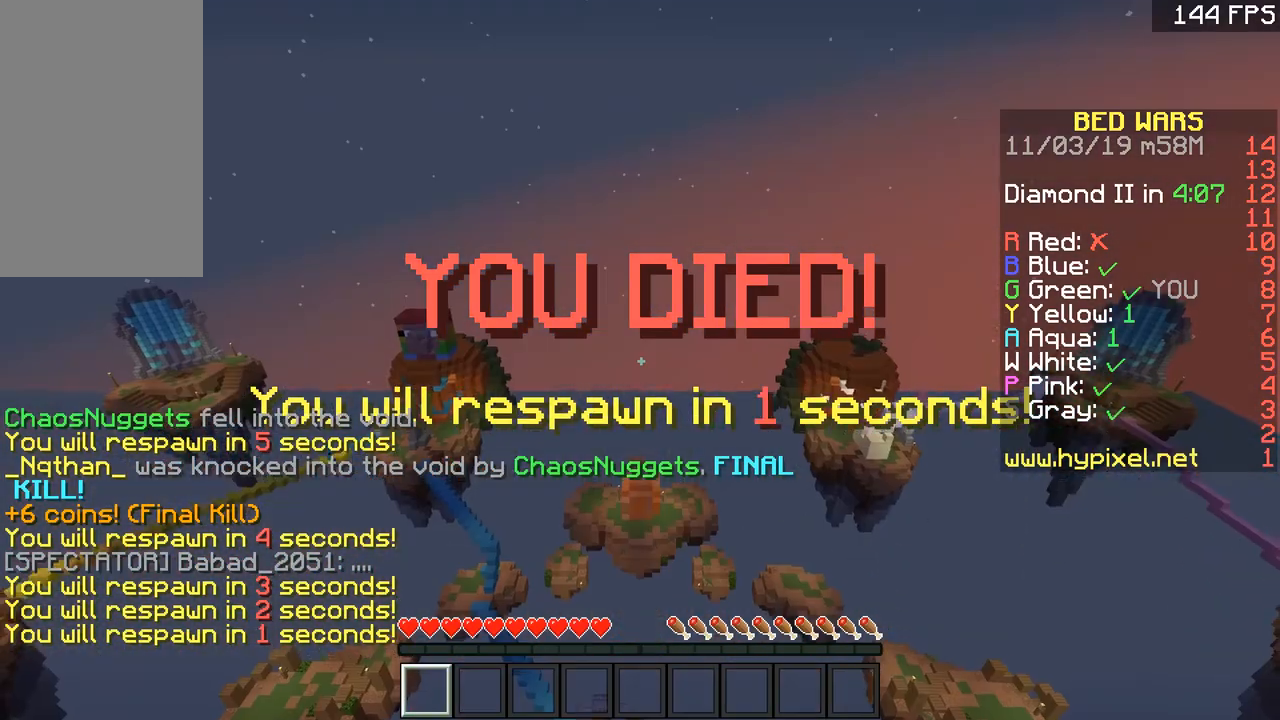
{"keys": [], "mouse": [], "events": []}
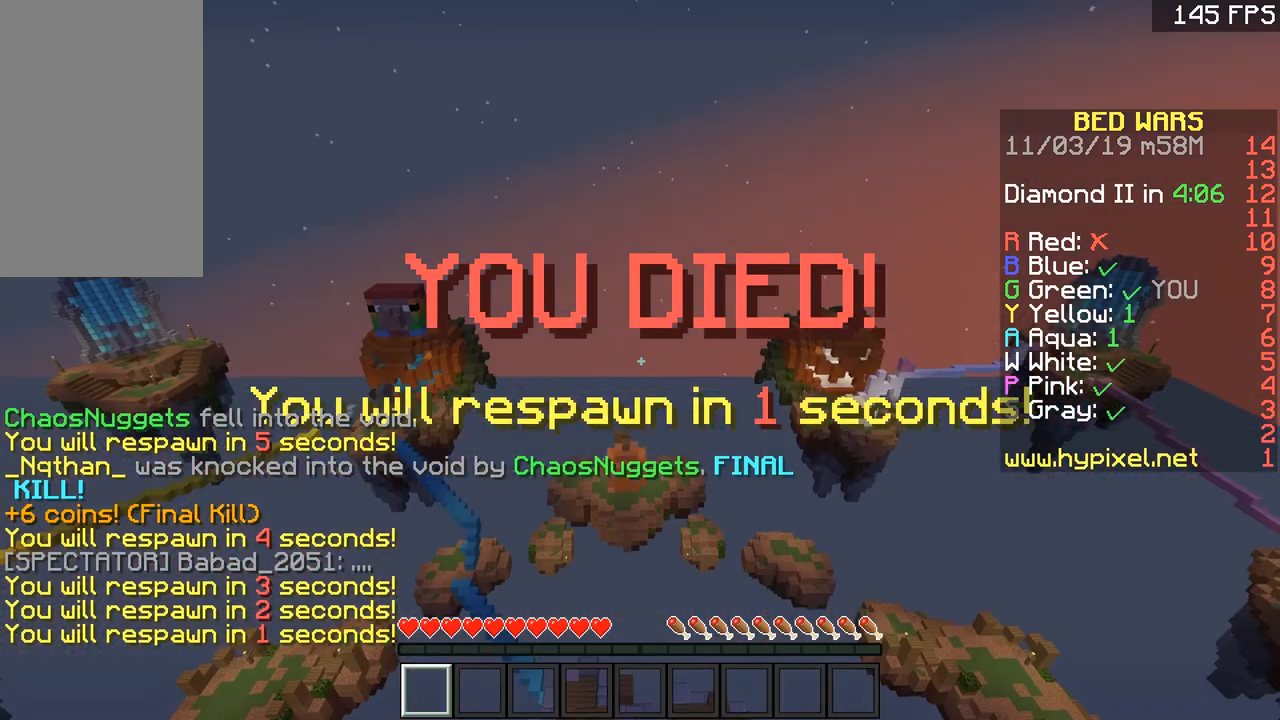
{"keys": ["w"], "mouse": [], "events": [[134, "mouse_left", "down"], [251, "mouse_left", "up"], [301, "mouse_left", "down"], [351, "mouse_left", "up"], [351, "w", "down"], [401, "mouse_left", "down"], [484, "mouse_left", "up"]]}
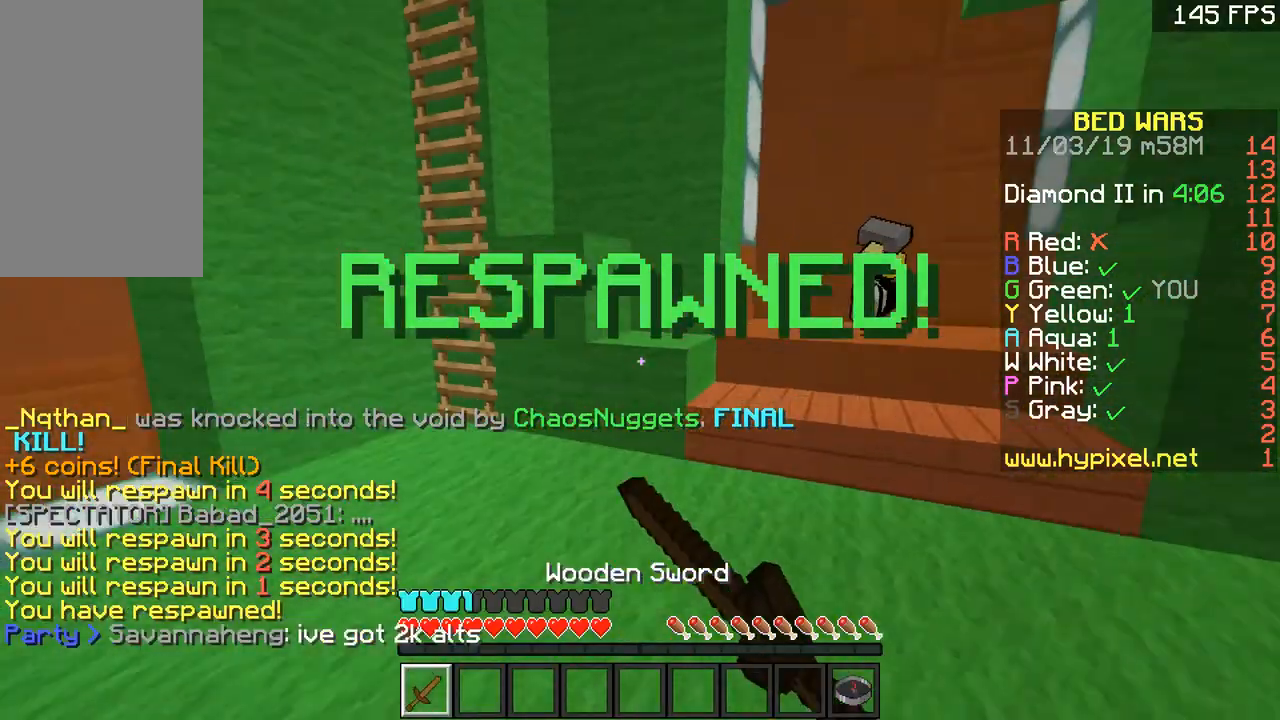
{"keys": ["w"], "mouse": ["left"], "events": [[33, "mouse_left", "down"], [100, "mouse_left", "up"], [150, "mouse_left", "down"], [233, "mouse_left", "up"], [283, "mouse_left", "down"], [350, "mouse_left", "up"], [384, "mouse_left", "down"], [434, "mouse_left", "up"], [484, "mouse_left", "down"]]}
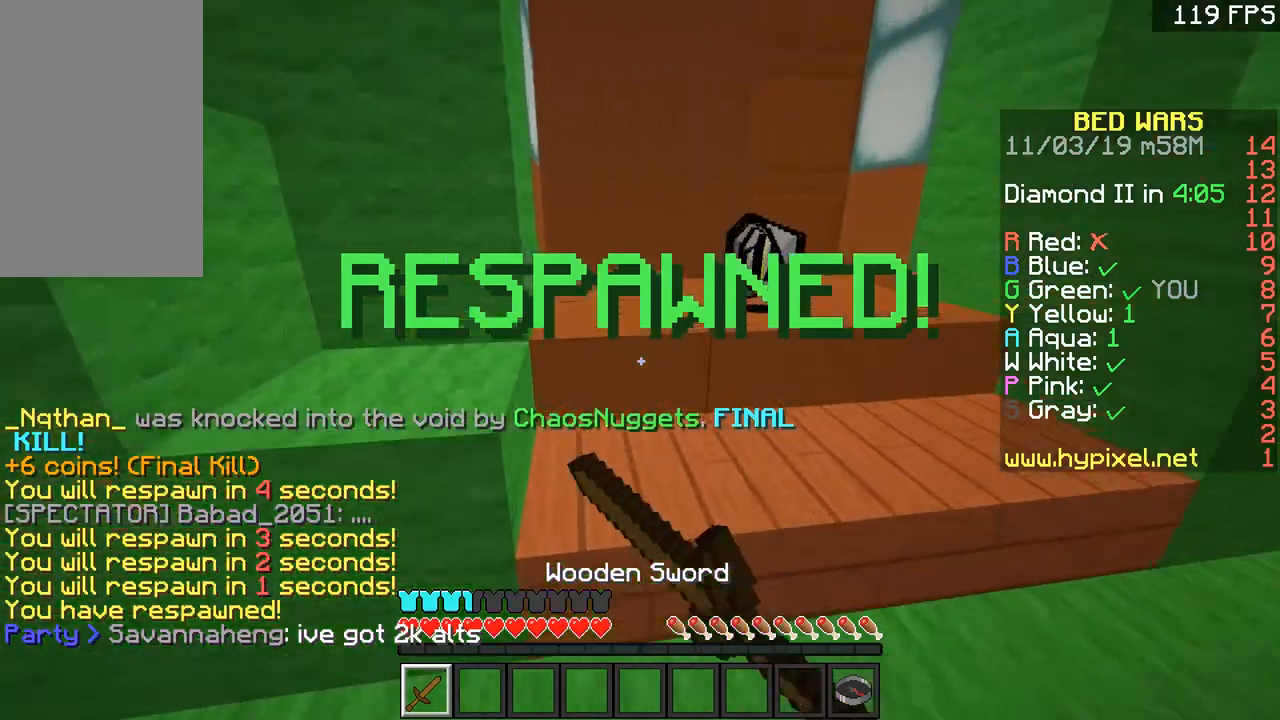
{"keys": ["w"], "mouse": [], "events": [[50, "d", "down"], [50, "mouse_left", "up"], [84, "d", "up"], [84, "mouse_left", "down"], [184, "mouse_left", "up"], [234, "mouse_left", "down"], [301, "mouse_left", "up"], [367, "mouse_left", "down"], [451, "mouse_left", "up"]]}
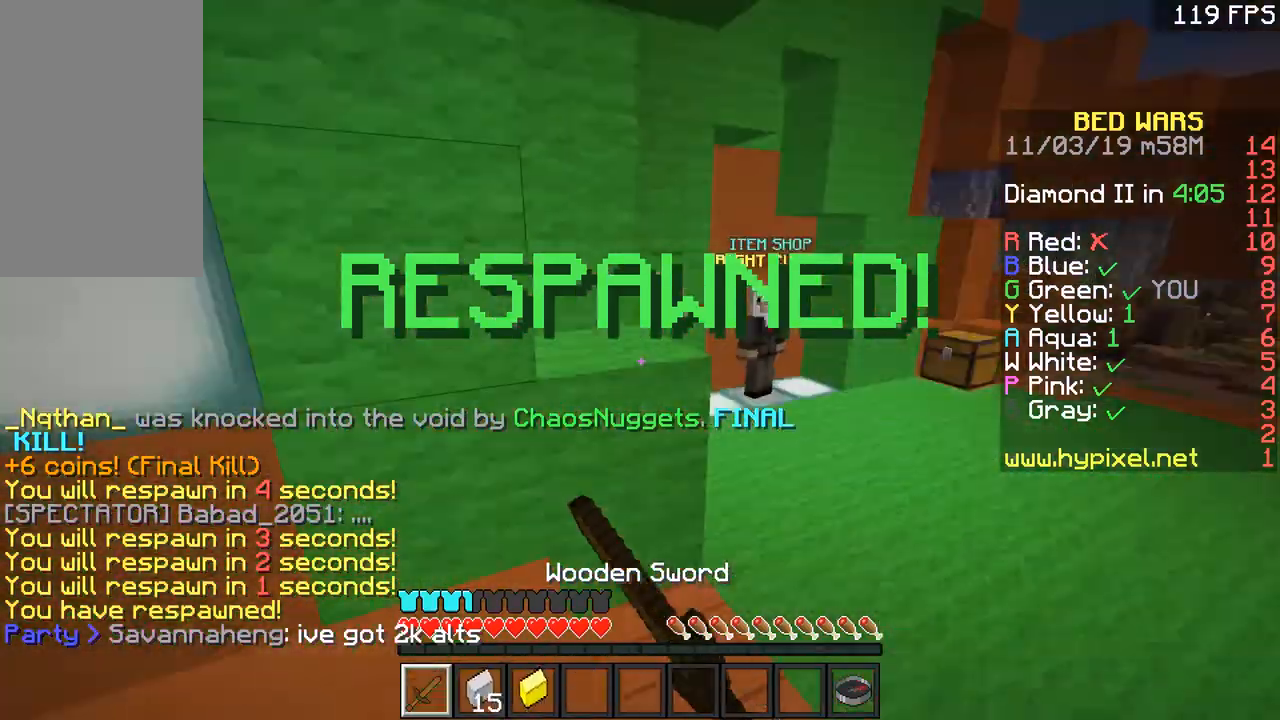
{"keys": ["w"], "mouse": [], "events": []}
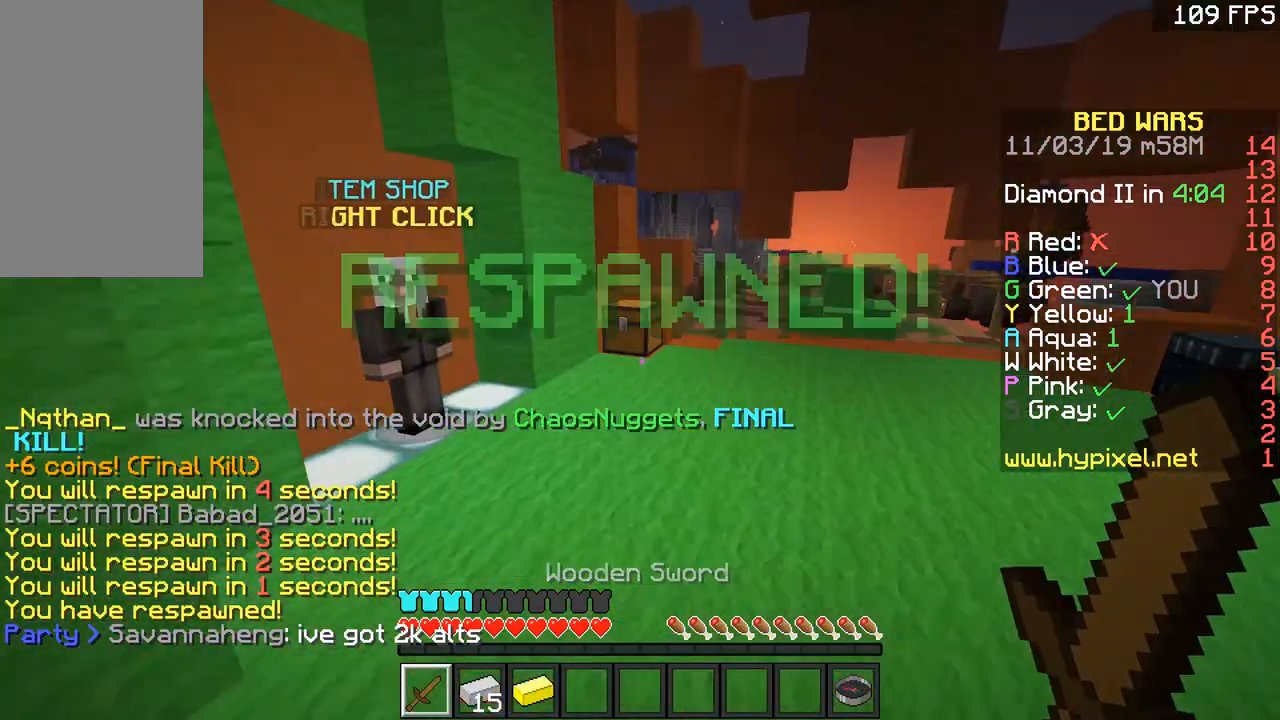
{"keys": ["w"], "mouse": [], "events": [[284, "d", "down"], [384, "d", "up"]]}